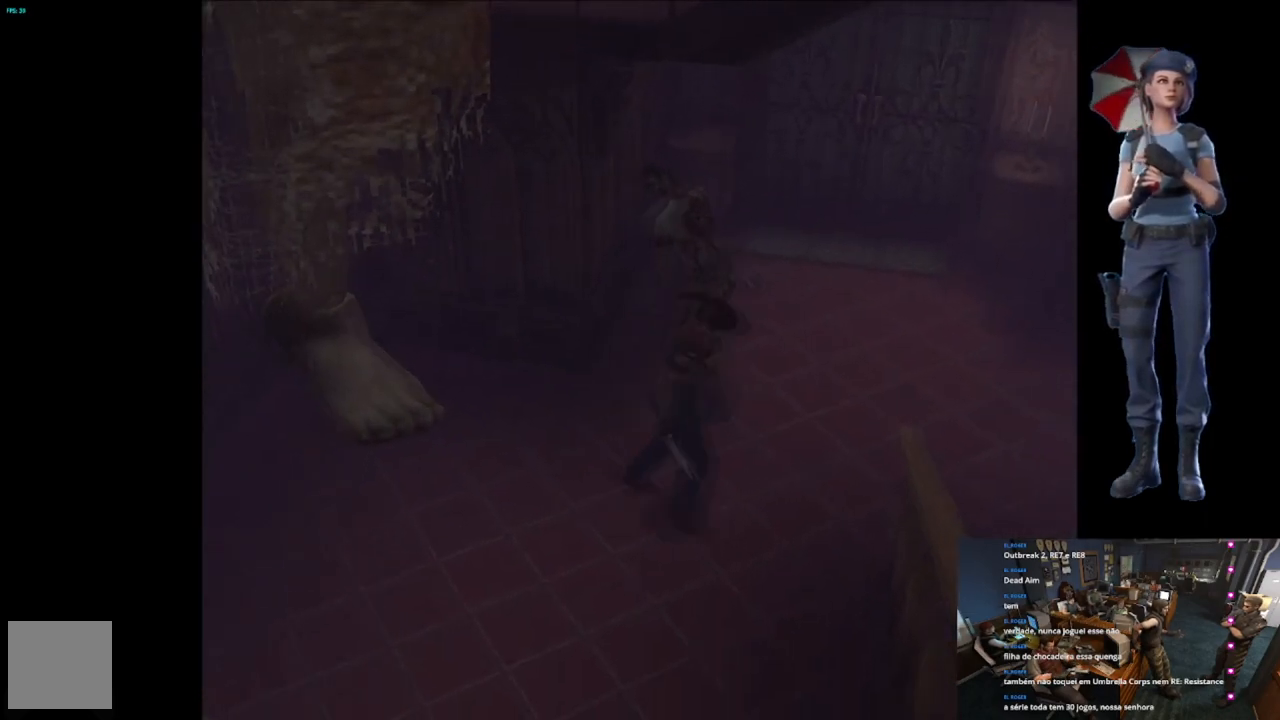
Gameplay with a controller (Xbox layout); each line is a JSON object with the inputs held at the frame after it. "events" lists button and stick changes between this image and that frame as [ms after this image, input, new state], when the widget could be followed in between.
{"buttons": ["X"], "left_stick": "up-right", "right_stick": "center", "events": [[133, "left_stick", "up-left"], [350, "left_stick", "up-right"]]}
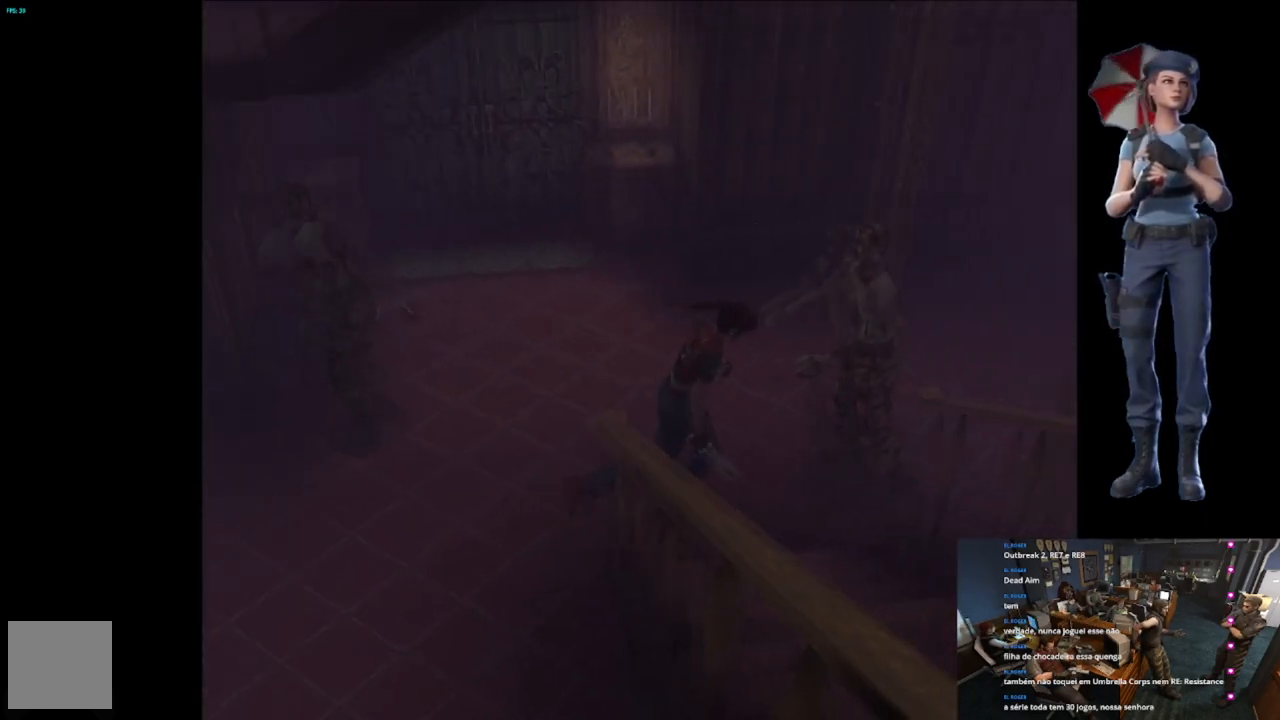
{"buttons": ["X"], "left_stick": "up-right", "right_stick": "center", "events": [[134, "X", "up"], [267, "X", "down"], [351, "A", "down"], [501, "A", "up"]]}
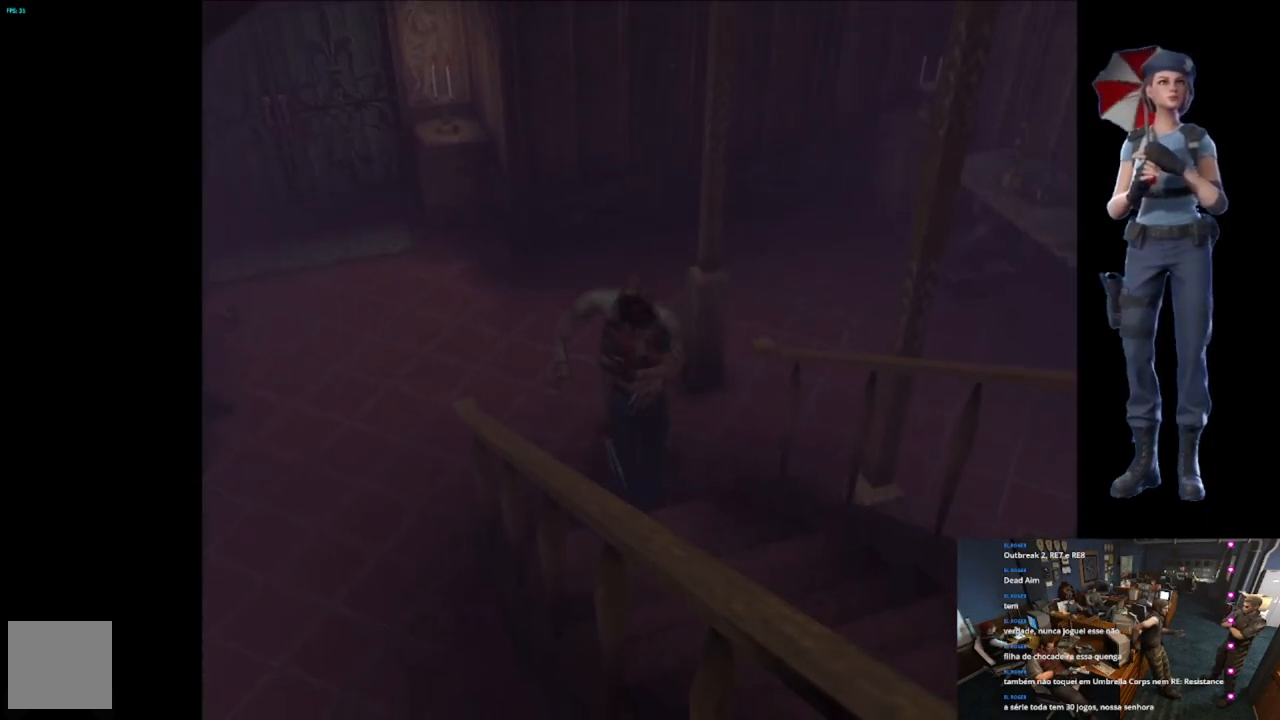
{"buttons": ["A", "X"], "left_stick": "center", "right_stick": "center", "events": [[50, "A", "down"], [367, "left_stick", "up"], [500, "left_stick", "center"]]}
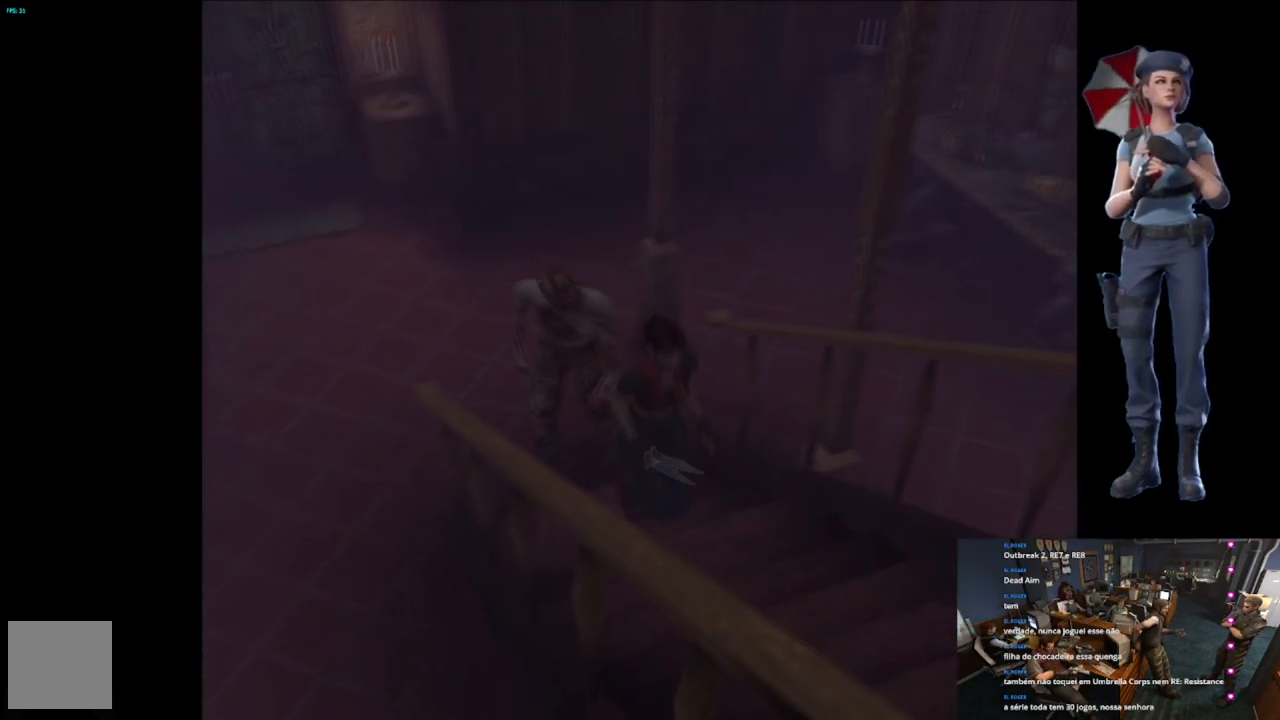
{"buttons": [], "left_stick": "center", "right_stick": "center", "events": [[17, "A", "up"], [50, "X", "up"]]}
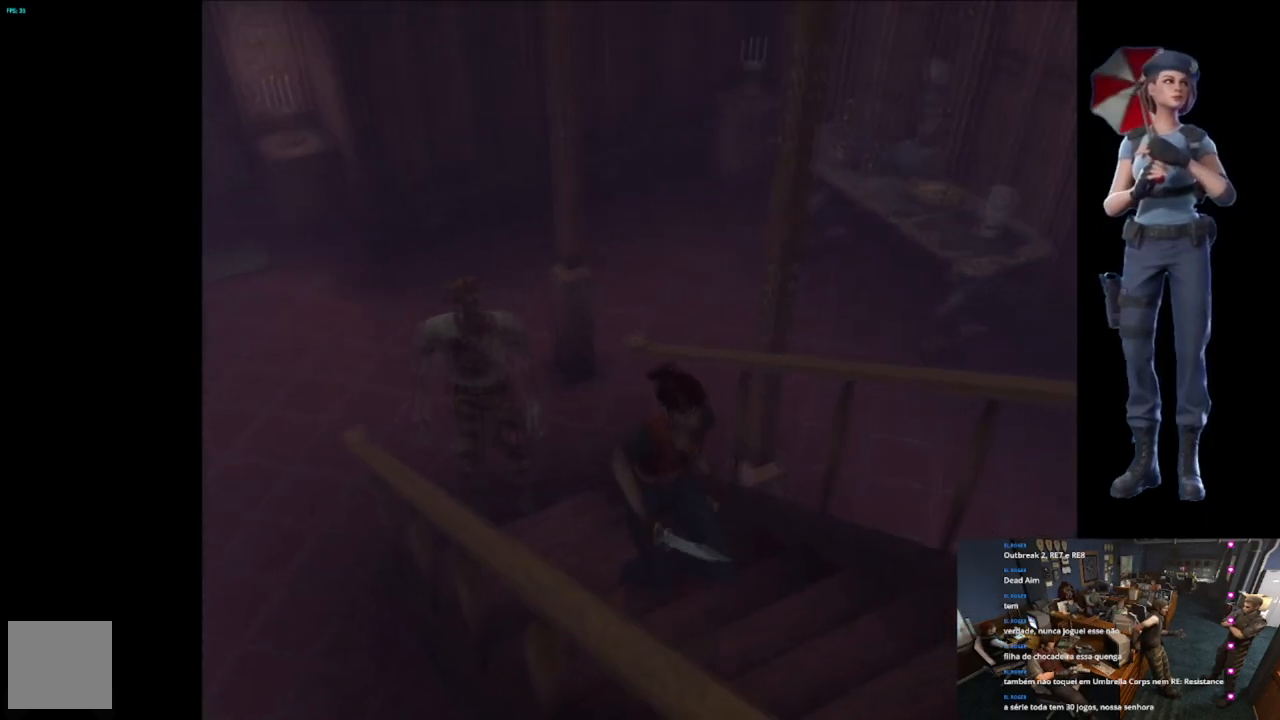
{"buttons": [], "left_stick": "center", "right_stick": "center", "events": []}
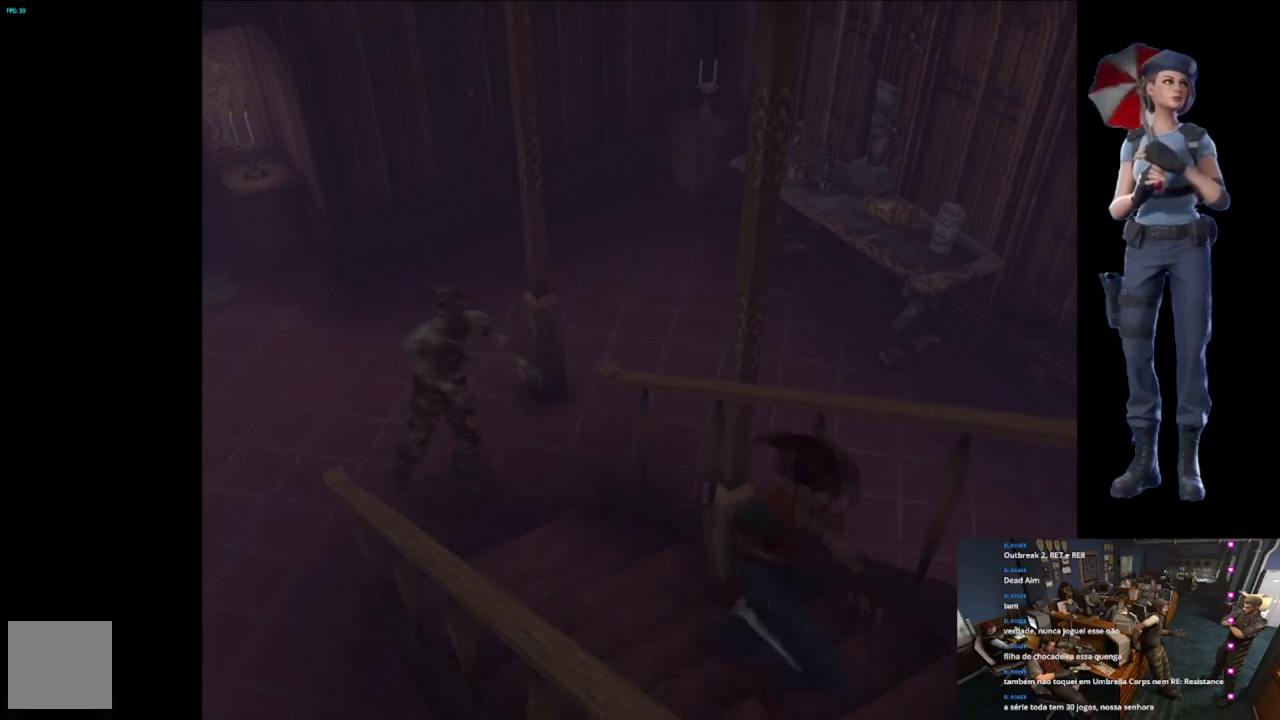
{"buttons": [], "left_stick": "center", "right_stick": "center", "events": []}
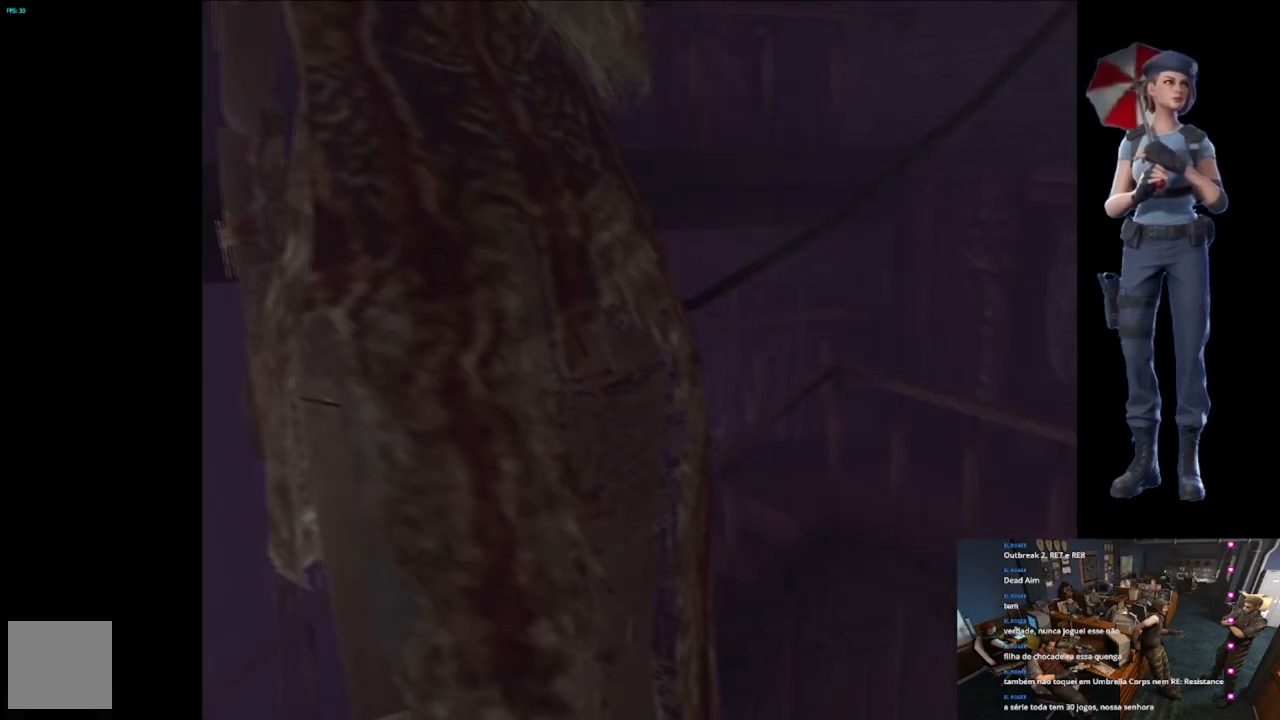
{"buttons": ["X"], "left_stick": "up", "right_stick": "center", "events": [[217, "left_stick", "up"], [367, "X", "down"]]}
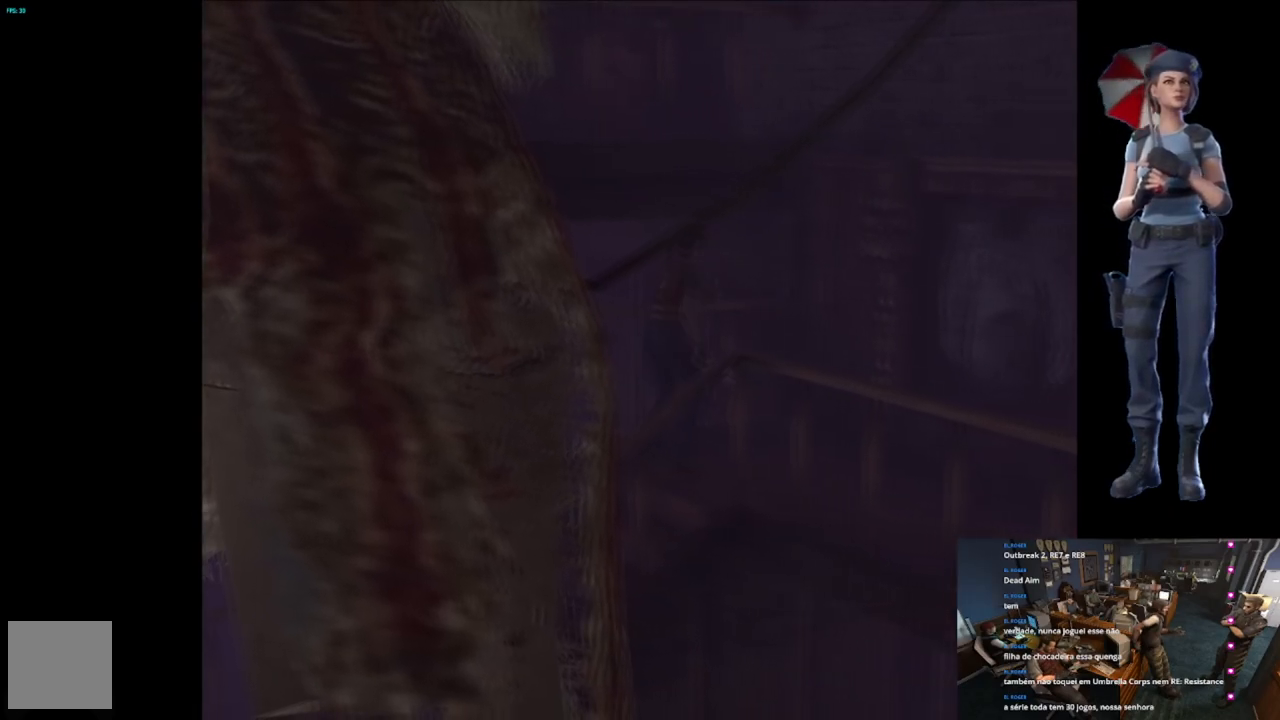
{"buttons": ["X"], "left_stick": "up-right", "right_stick": "center", "events": [[117, "X", "up"], [184, "left_stick", "right"], [417, "left_stick", "up-right"], [467, "X", "down"]]}
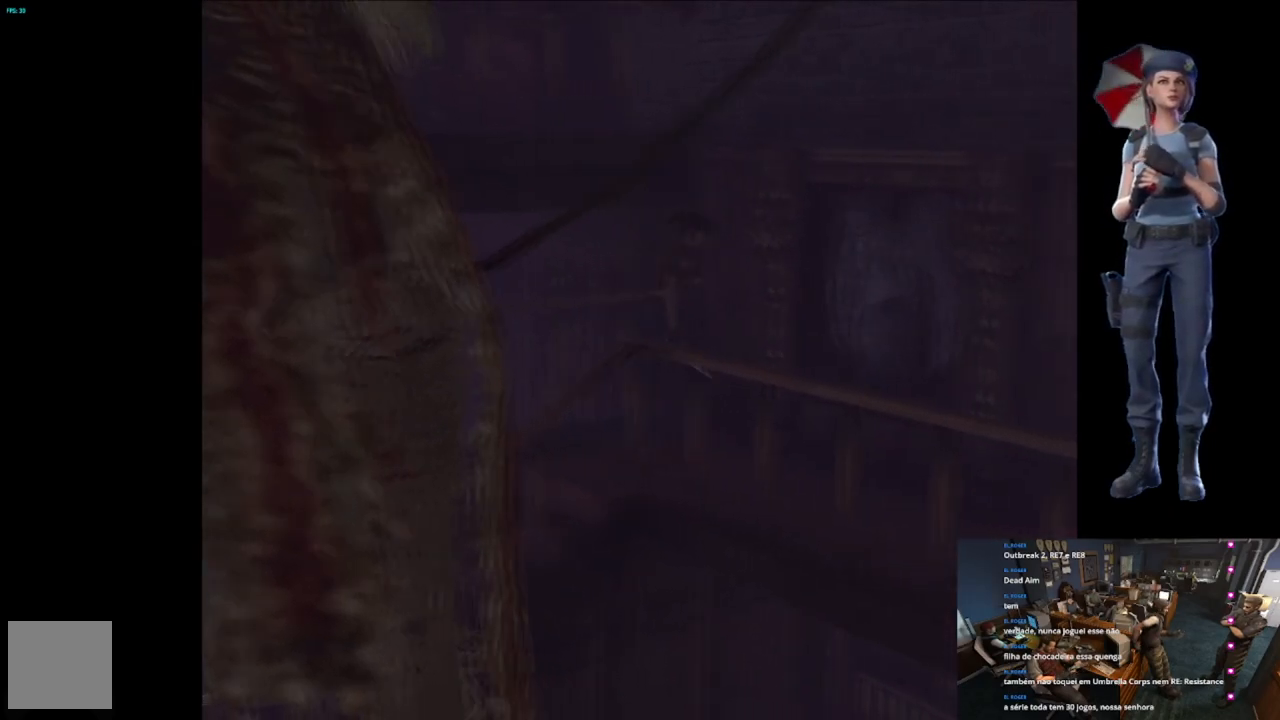
{"buttons": ["X"], "left_stick": "up", "right_stick": "center", "events": [[500, "left_stick", "up"]]}
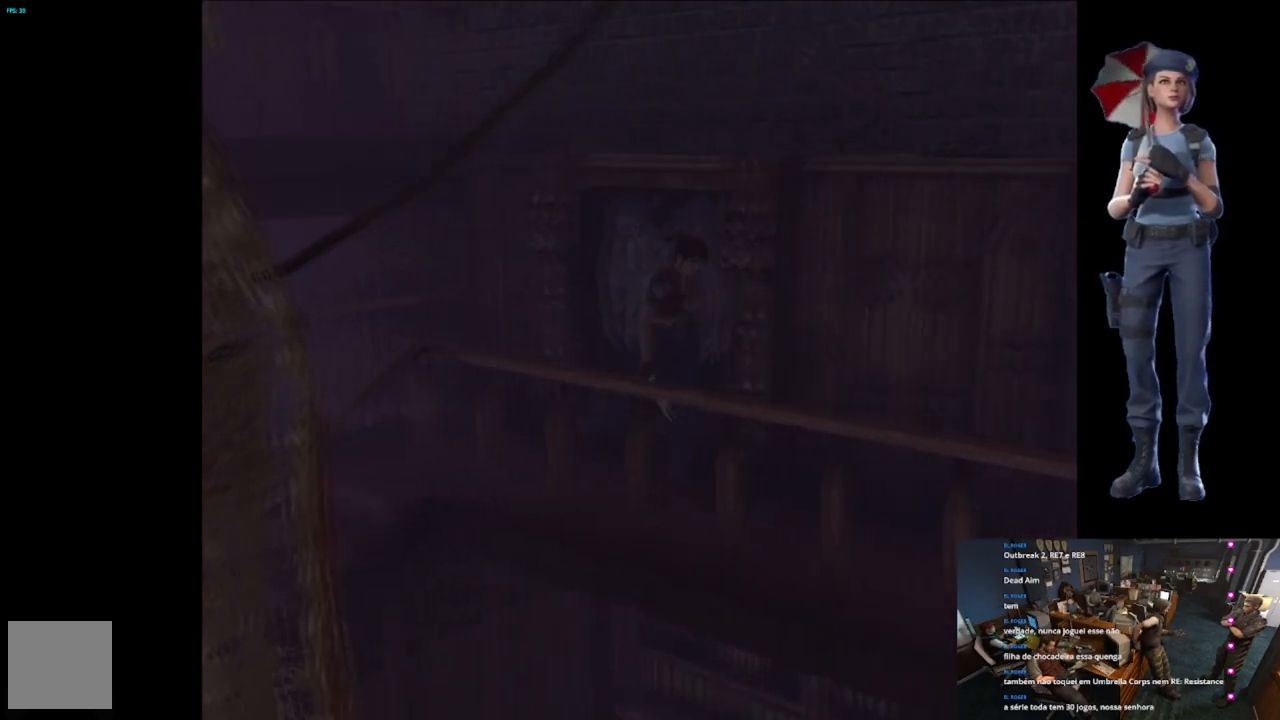
{"buttons": ["X"], "left_stick": "up", "right_stick": "center", "events": []}
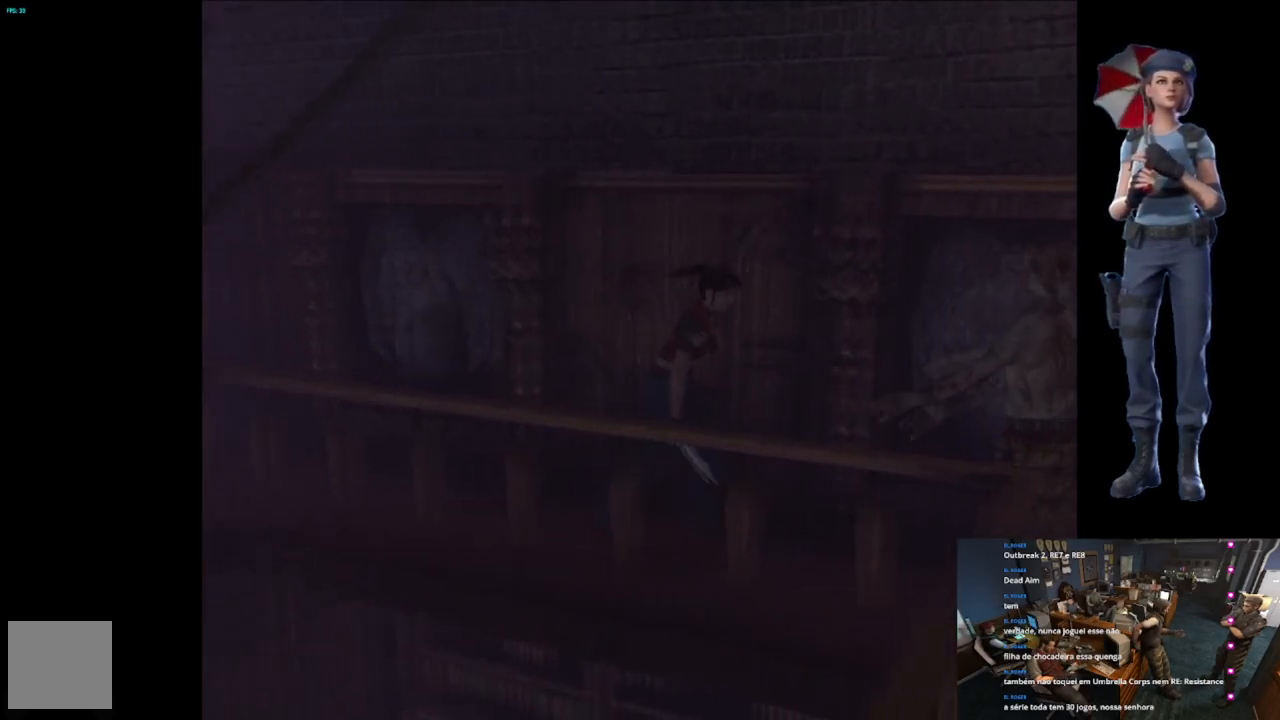
{"buttons": ["X"], "left_stick": "up-right", "right_stick": "center", "events": [[350, "left_stick", "up-right"]]}
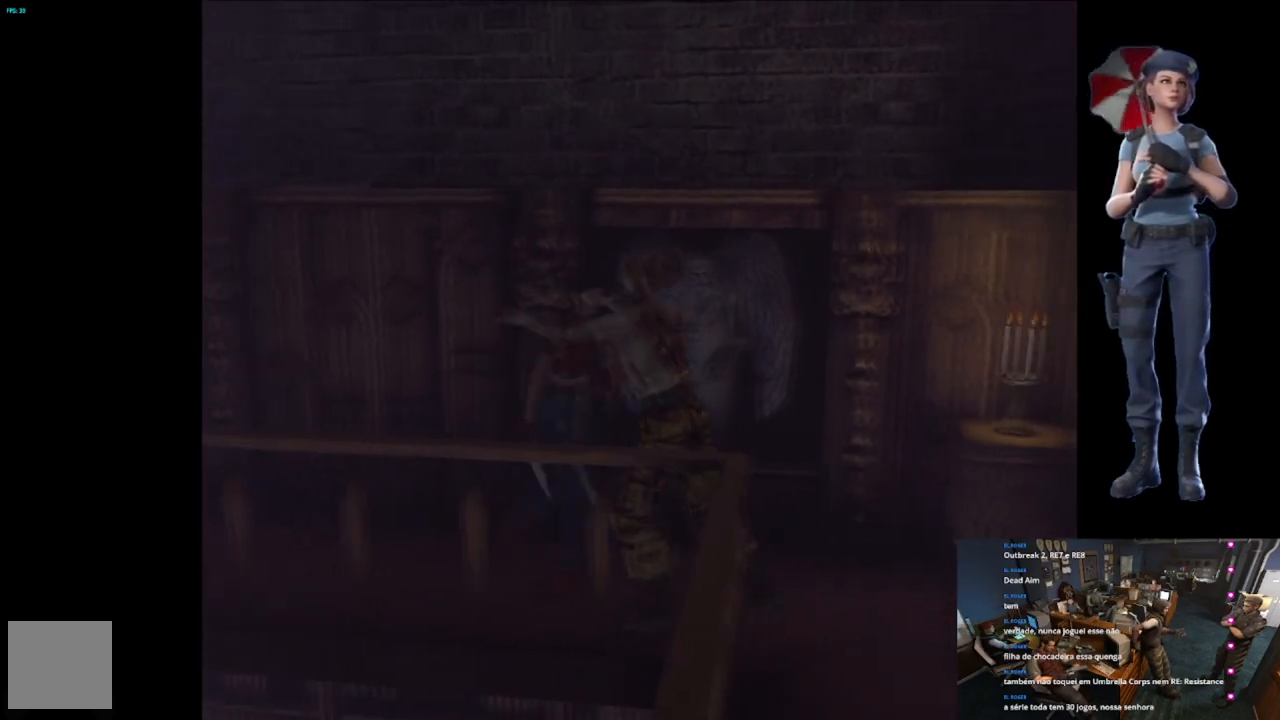
{"buttons": ["A", "X"], "left_stick": "up-left", "right_stick": "center", "events": [[217, "left_stick", "up-left"], [234, "A", "down"], [301, "B", "down"], [367, "B", "up"], [367, "left_stick", "down"], [384, "A", "up"], [484, "A", "down"], [484, "left_stick", "up-left"]]}
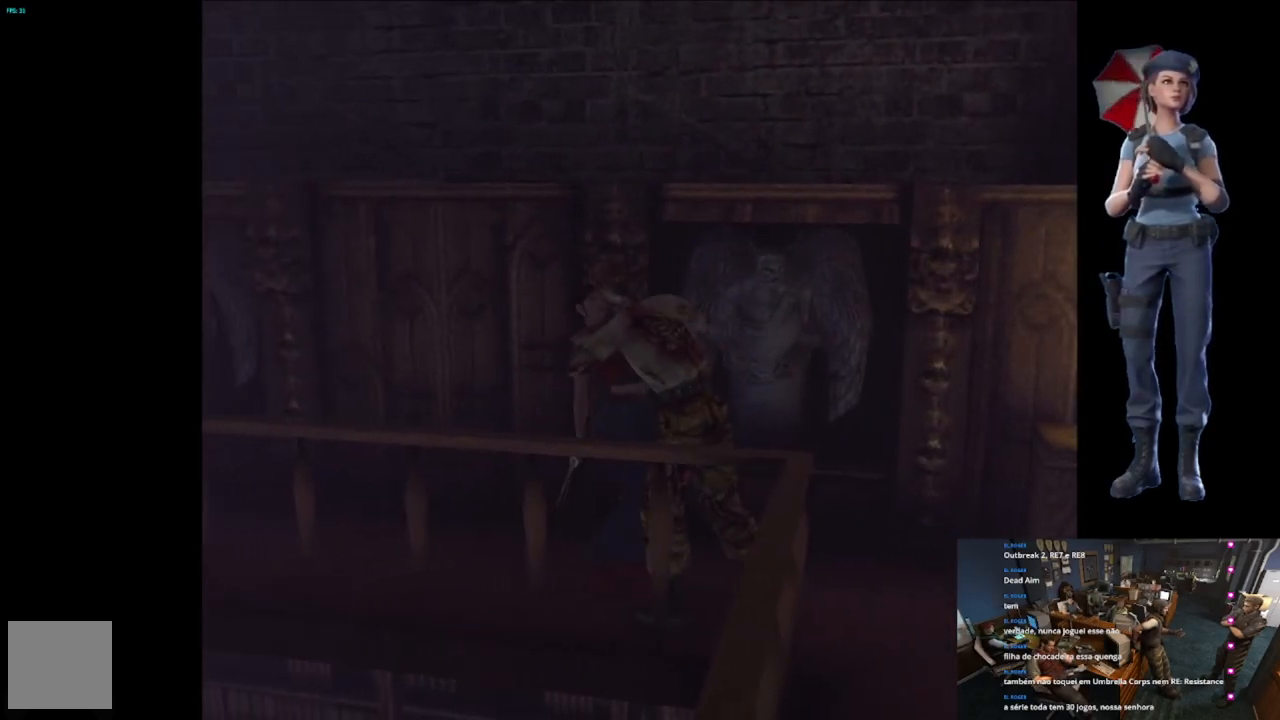
{"buttons": ["A", "X"], "left_stick": "up-left", "right_stick": "center", "events": [[83, "A", "up"], [117, "left_stick", "down"], [167, "left_stick", "right"], [217, "left_stick", "up-left"], [317, "L3", "down"], [317, "left_stick", "down-left"], [333, "X", "up"], [367, "L3", "up"], [384, "left_stick", "down-right"], [400, "X", "down"], [450, "A", "down"], [484, "left_stick", "up-left"]]}
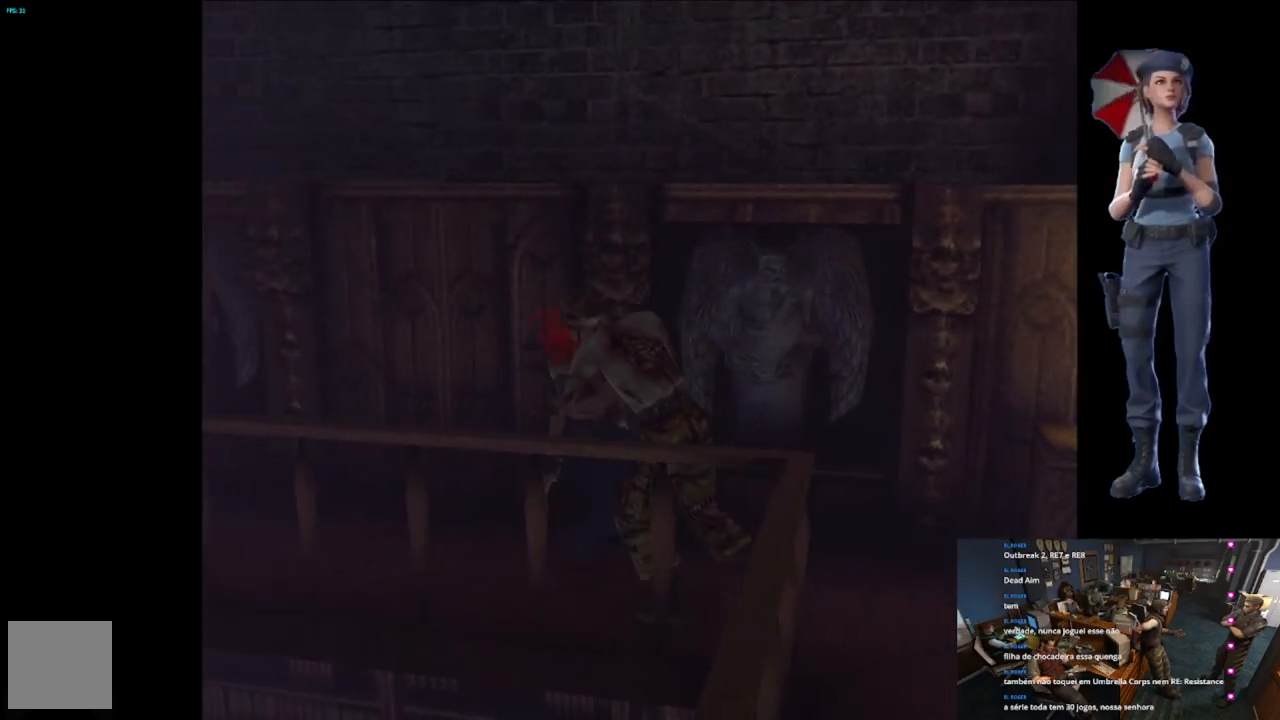
{"buttons": ["A", "B", "X"], "left_stick": "up-right", "right_stick": "center", "events": [[34, "A", "up"], [34, "X", "up"], [50, "A", "down"], [50, "X", "down"], [67, "left_stick", "down-right"], [117, "L3", "down"], [184, "A", "up"], [184, "X", "up"], [201, "L3", "up"], [217, "A", "down"], [217, "X", "down"], [217, "left_stick", "up-right"], [284, "B", "down"]]}
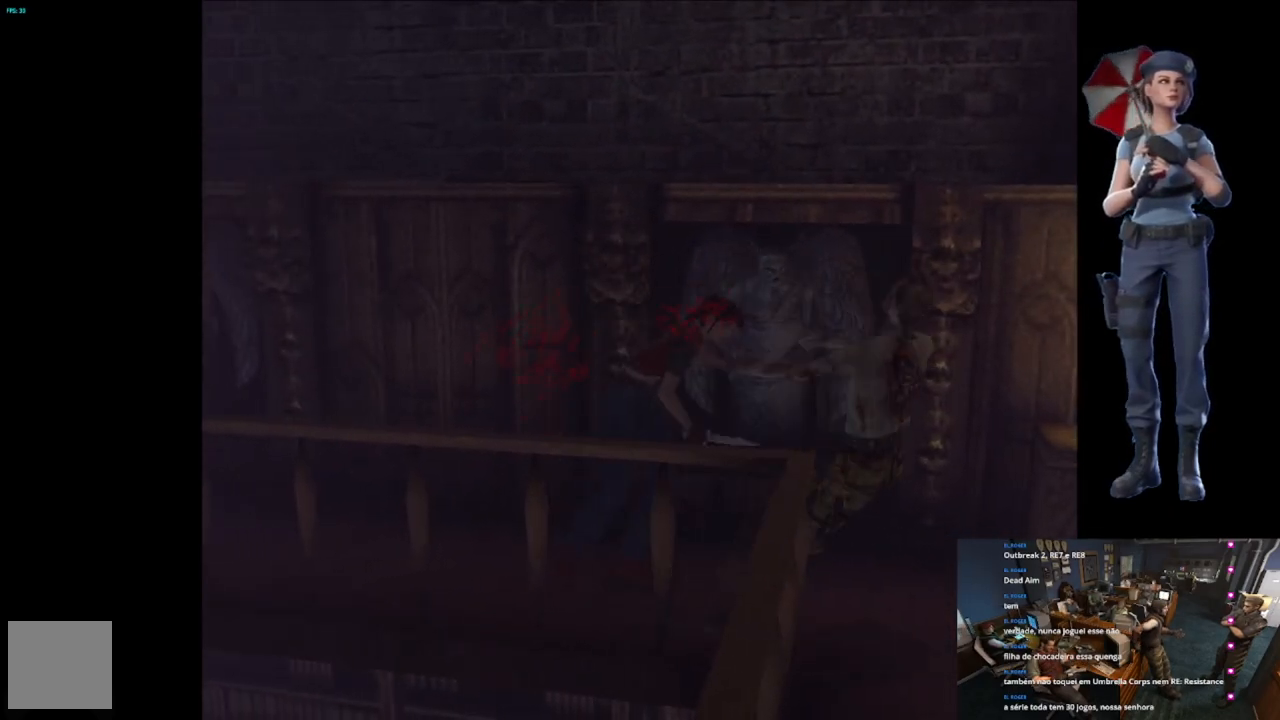
{"buttons": ["X"], "left_stick": "up", "right_stick": "center", "events": [[133, "left_stick", "center"], [167, "B", "up"], [233, "A", "up"], [250, "X", "up"], [250, "left_stick", "up"], [367, "X", "down"]]}
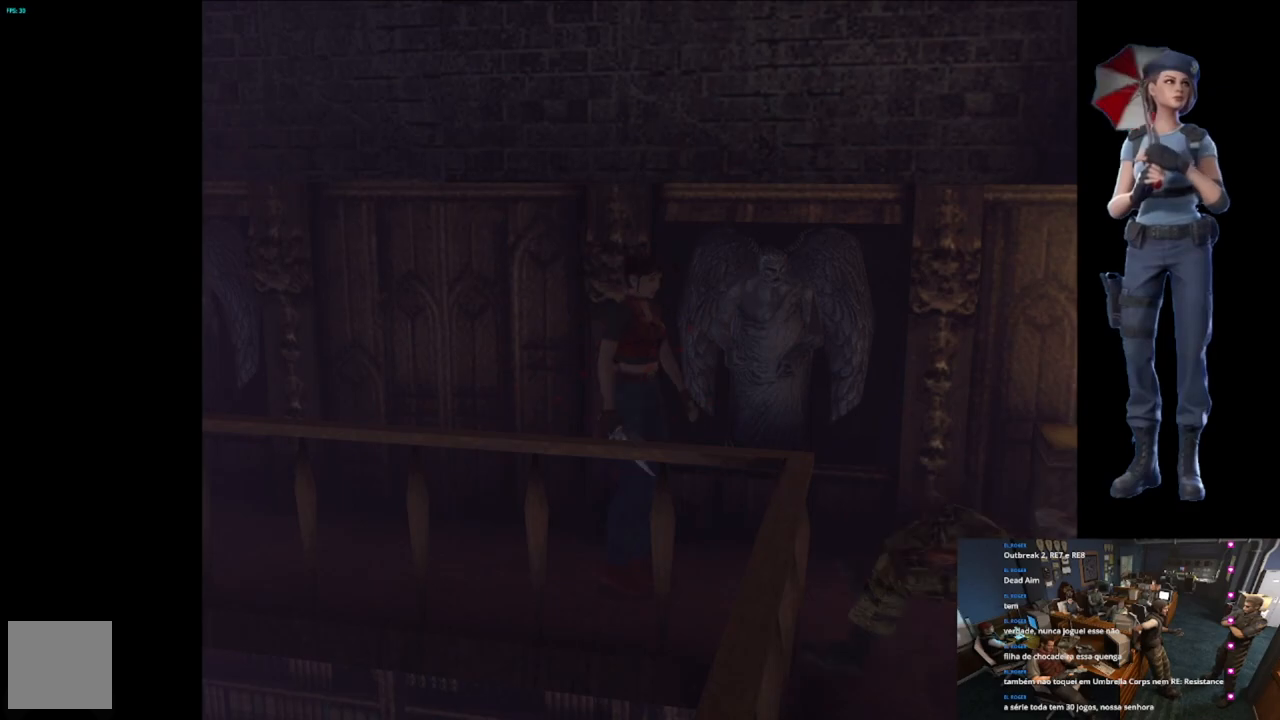
{"buttons": [], "left_stick": "center", "right_stick": "center", "events": [[184, "X", "up"], [184, "Y", "down"], [317, "left_stick", "center"], [384, "Y", "up"]]}
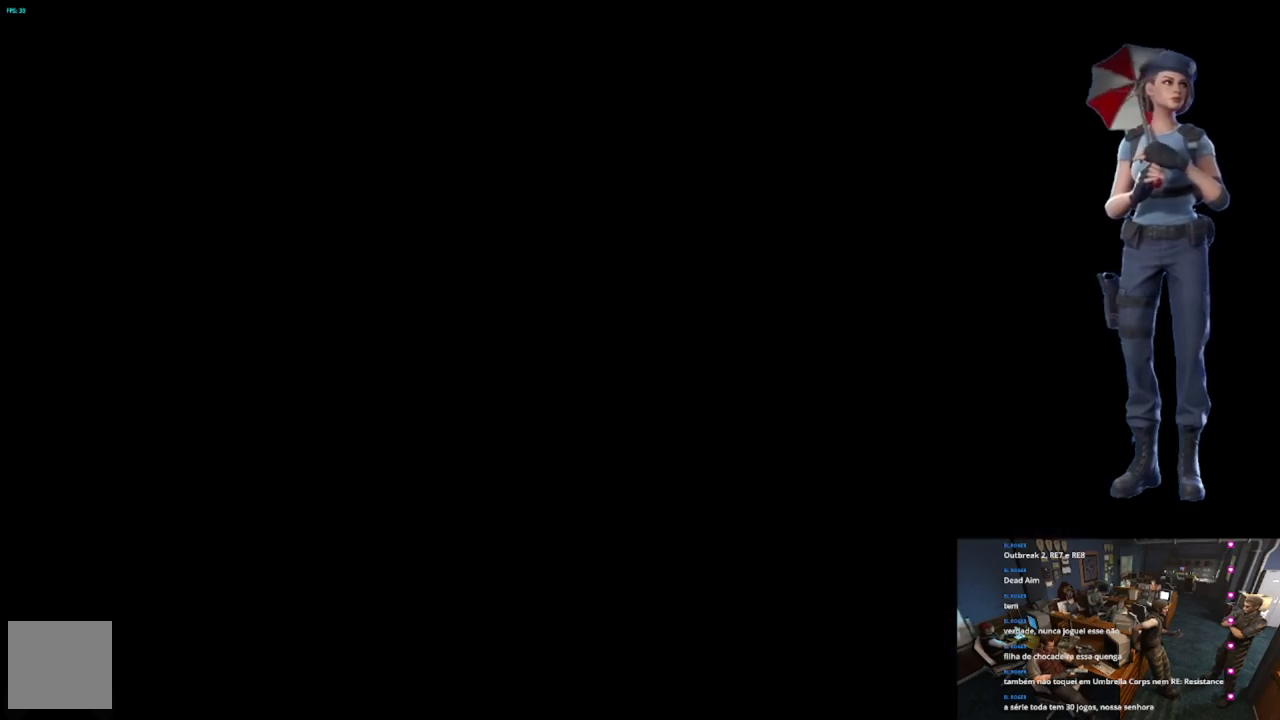
{"buttons": [], "left_stick": "center", "right_stick": "center", "events": []}
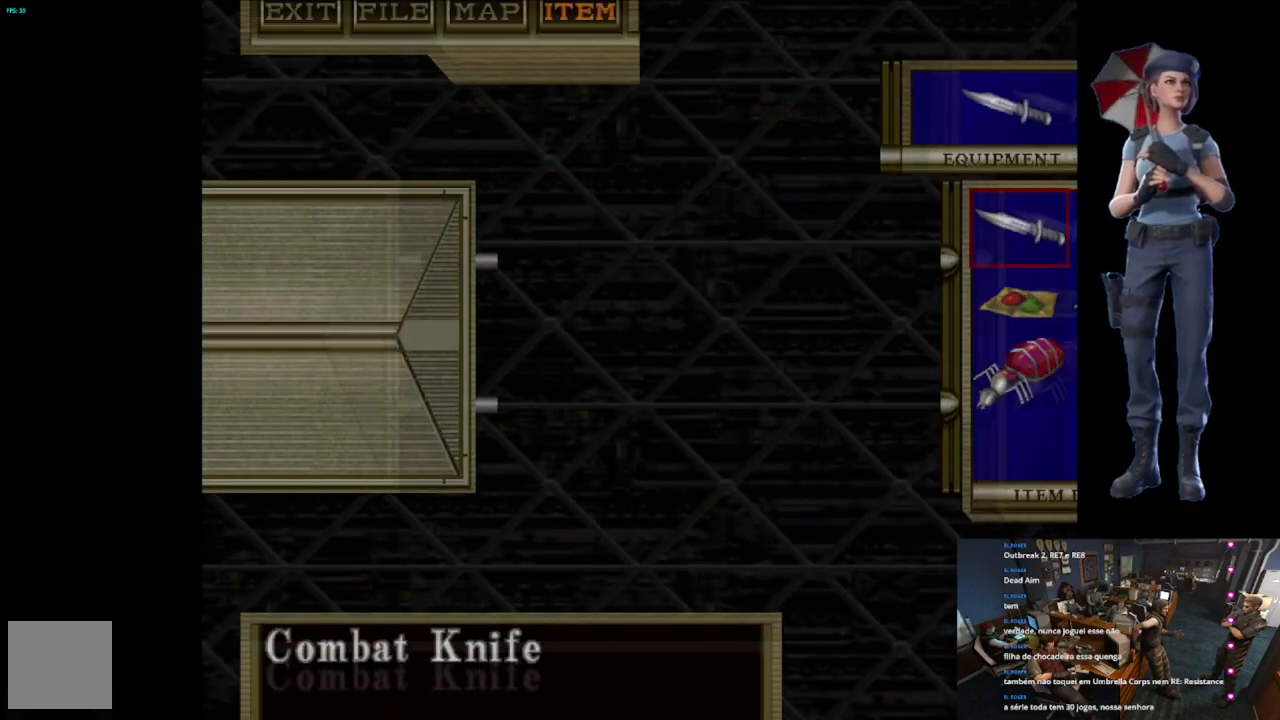
{"buttons": ["Y"], "left_stick": "center", "right_stick": "center", "events": [[301, "Y", "down"], [384, "Y", "up"], [484, "Y", "down"]]}
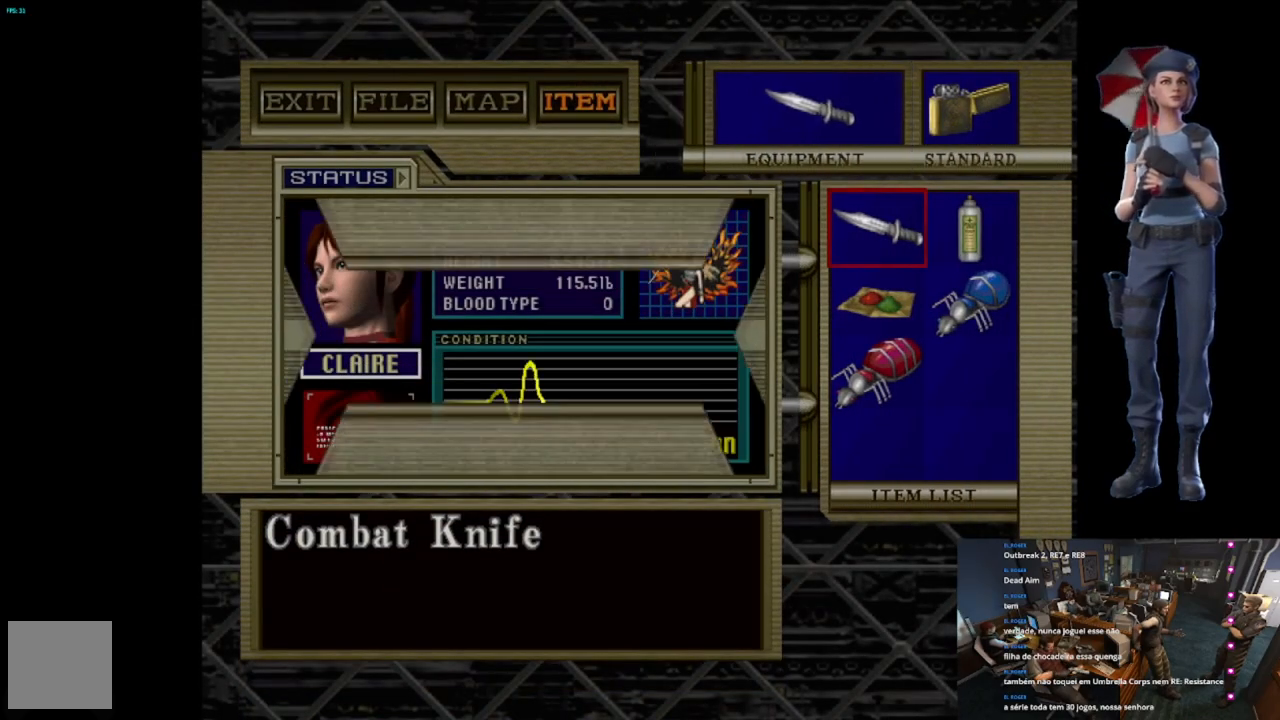
{"buttons": ["X"], "left_stick": "up", "right_stick": "center", "events": [[50, "Y", "up"], [100, "Y", "down"], [200, "Y", "up"], [333, "left_stick", "up"], [400, "X", "down"]]}
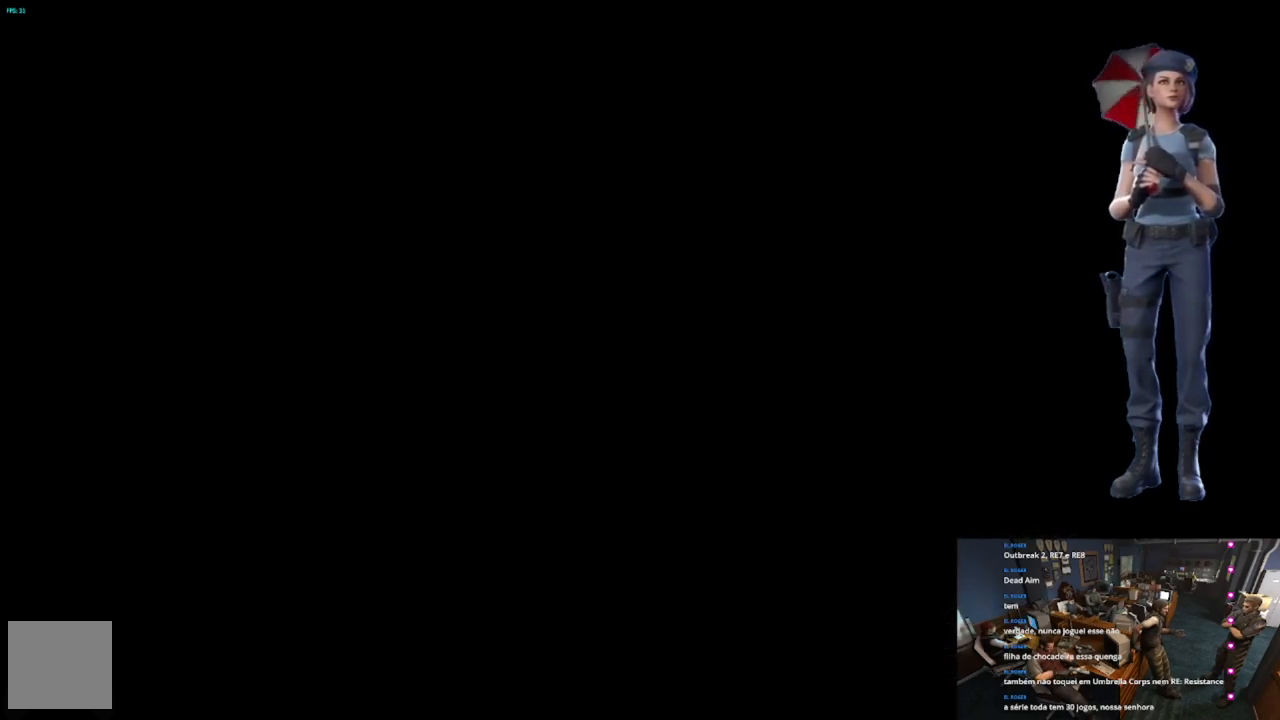
{"buttons": ["X"], "left_stick": "up-right", "right_stick": "center", "events": [[167, "left_stick", "up-right"]]}
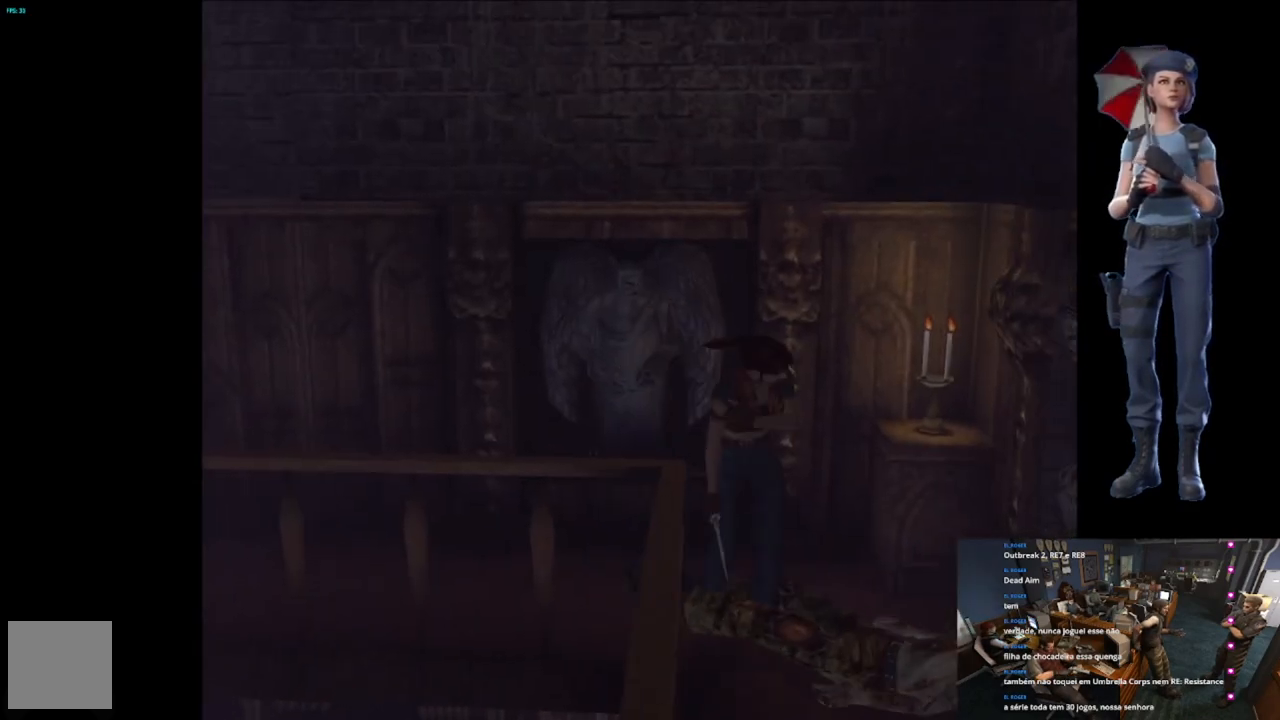
{"buttons": ["X"], "left_stick": "up", "right_stick": "center", "events": [[50, "left_stick", "up"]]}
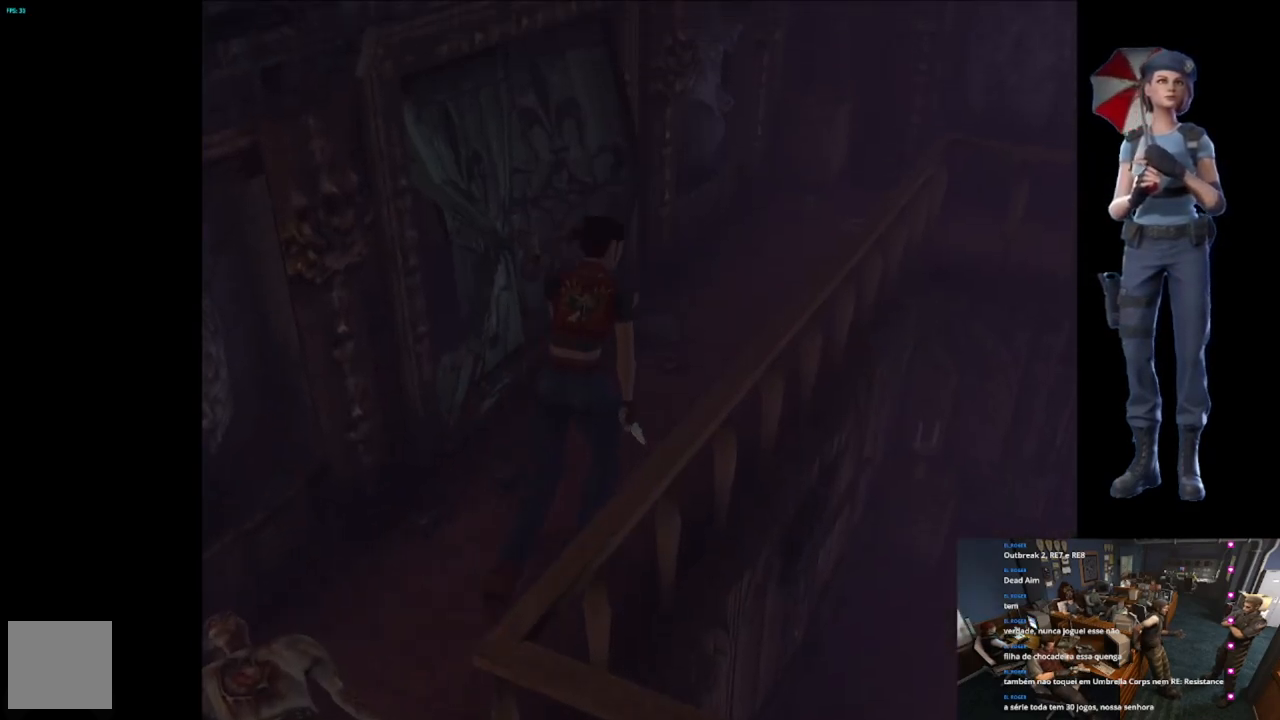
{"buttons": ["X"], "left_stick": "up", "right_stick": "center", "events": [[234, "left_stick", "up-right"], [334, "left_stick", "up"]]}
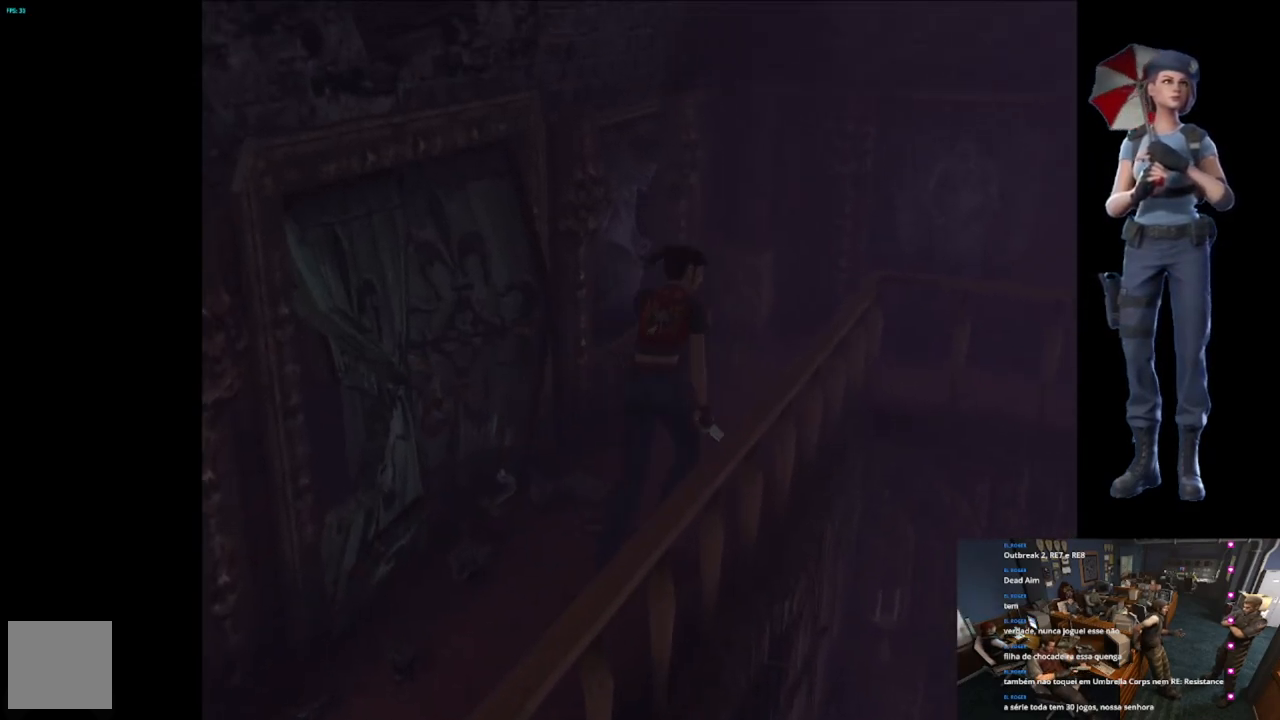
{"buttons": ["X"], "left_stick": "up", "right_stick": "center", "events": []}
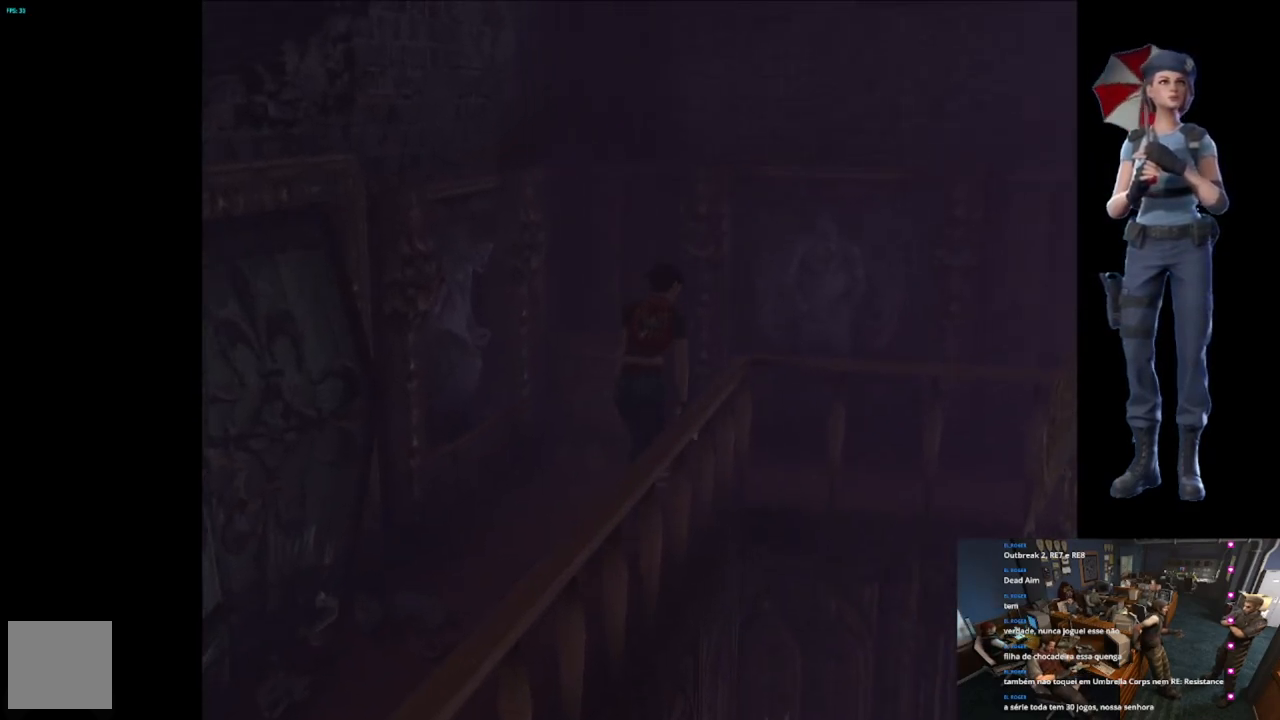
{"buttons": ["X"], "left_stick": "up-right", "right_stick": "center", "events": [[33, "left_stick", "up-right"]]}
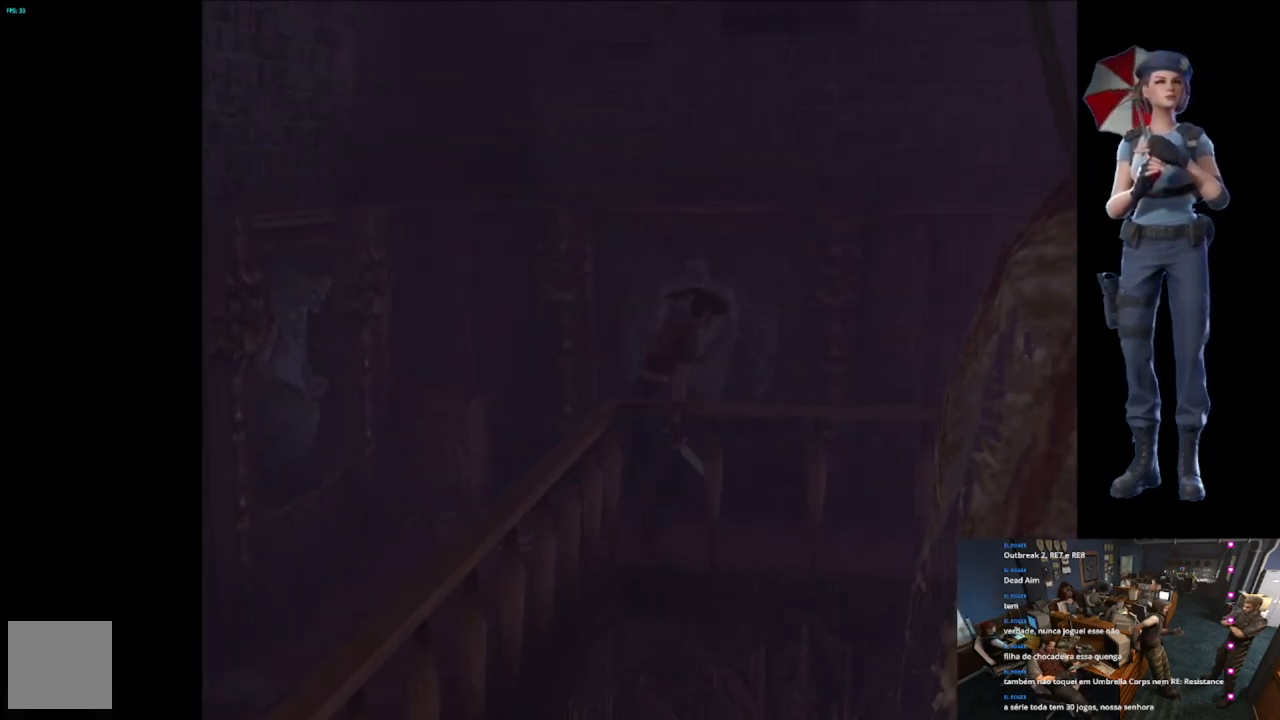
{"buttons": ["X"], "left_stick": "up-right", "right_stick": "center", "events": []}
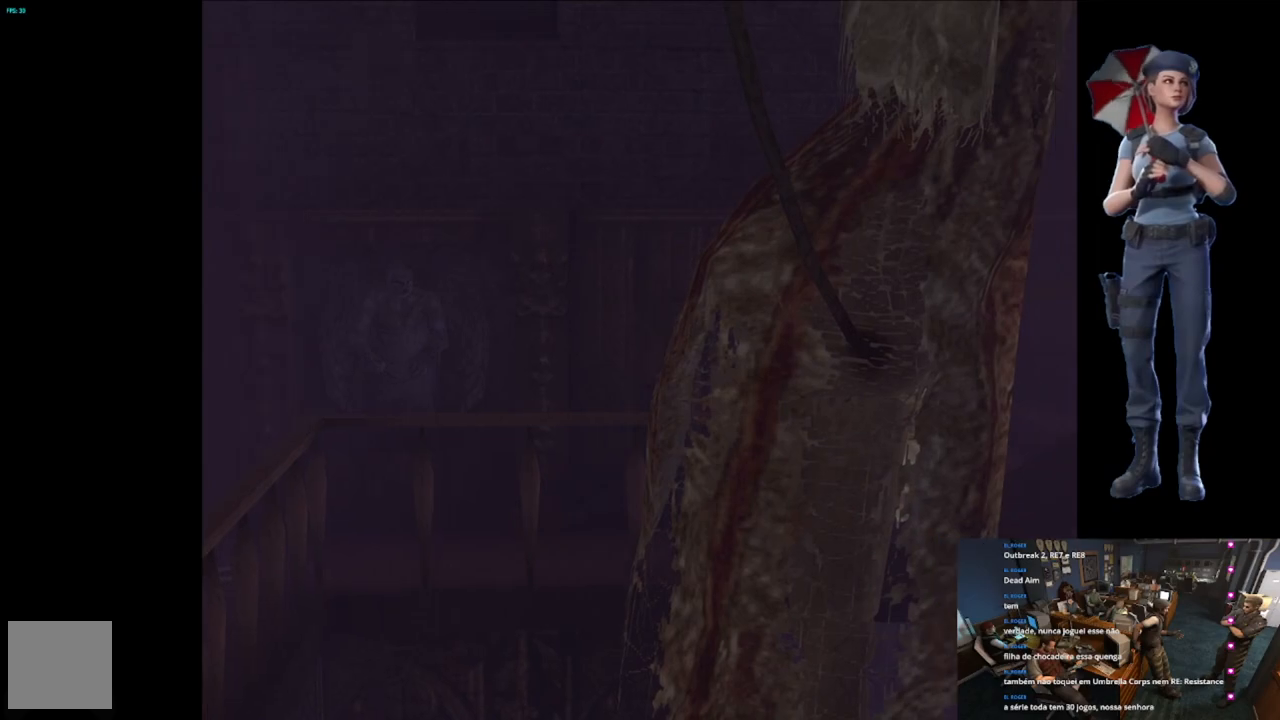
{"buttons": ["A", "X"], "left_stick": "up-right", "right_stick": "center", "events": [[116, "A", "down"], [200, "A", "up"], [283, "A", "down"], [400, "A", "up"], [450, "A", "down"]]}
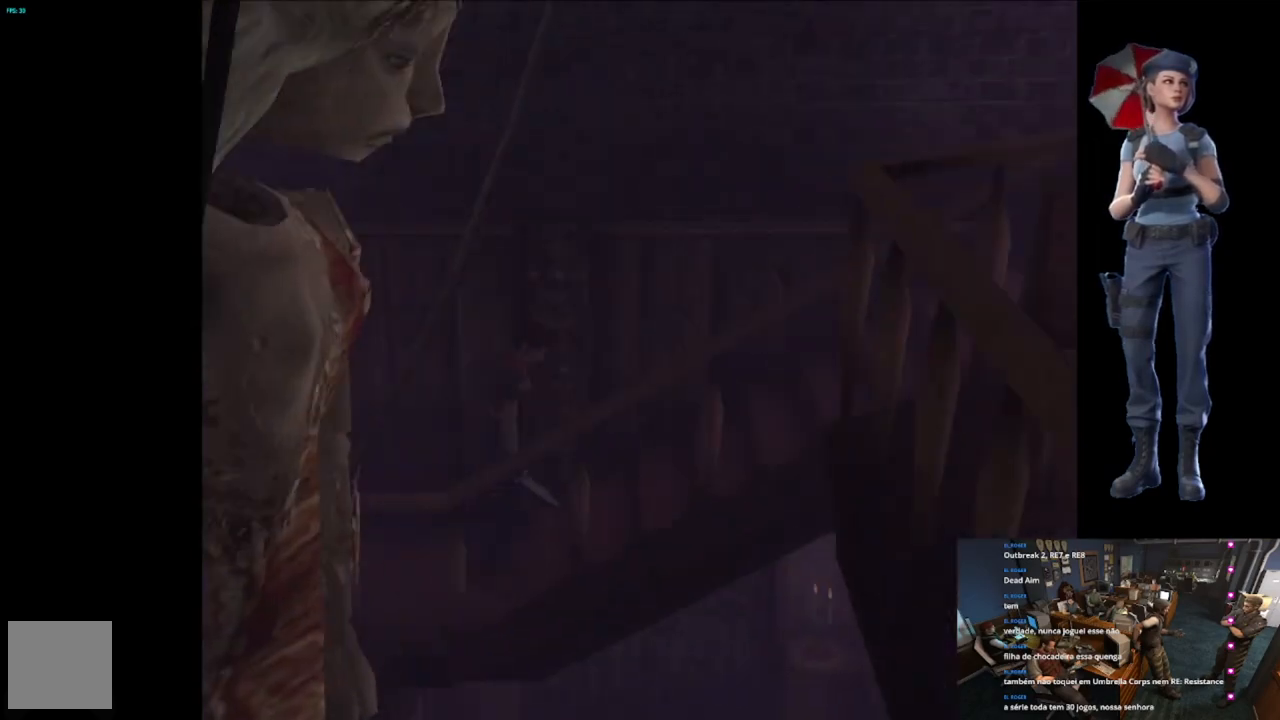
{"buttons": ["A", "X"], "left_stick": "up-right", "right_stick": "center", "events": [[84, "A", "up"], [150, "A", "down"]]}
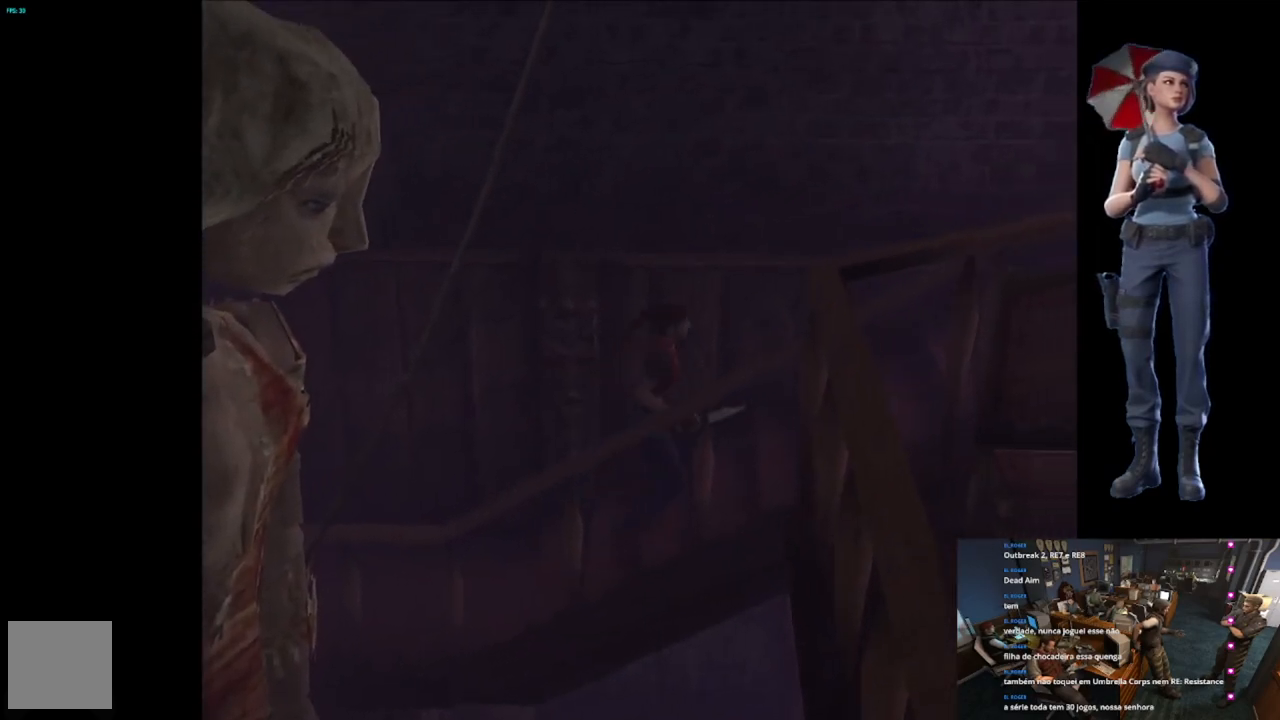
{"buttons": ["A", "X"], "left_stick": "center", "right_stick": "center", "events": [[283, "left_stick", "center"]]}
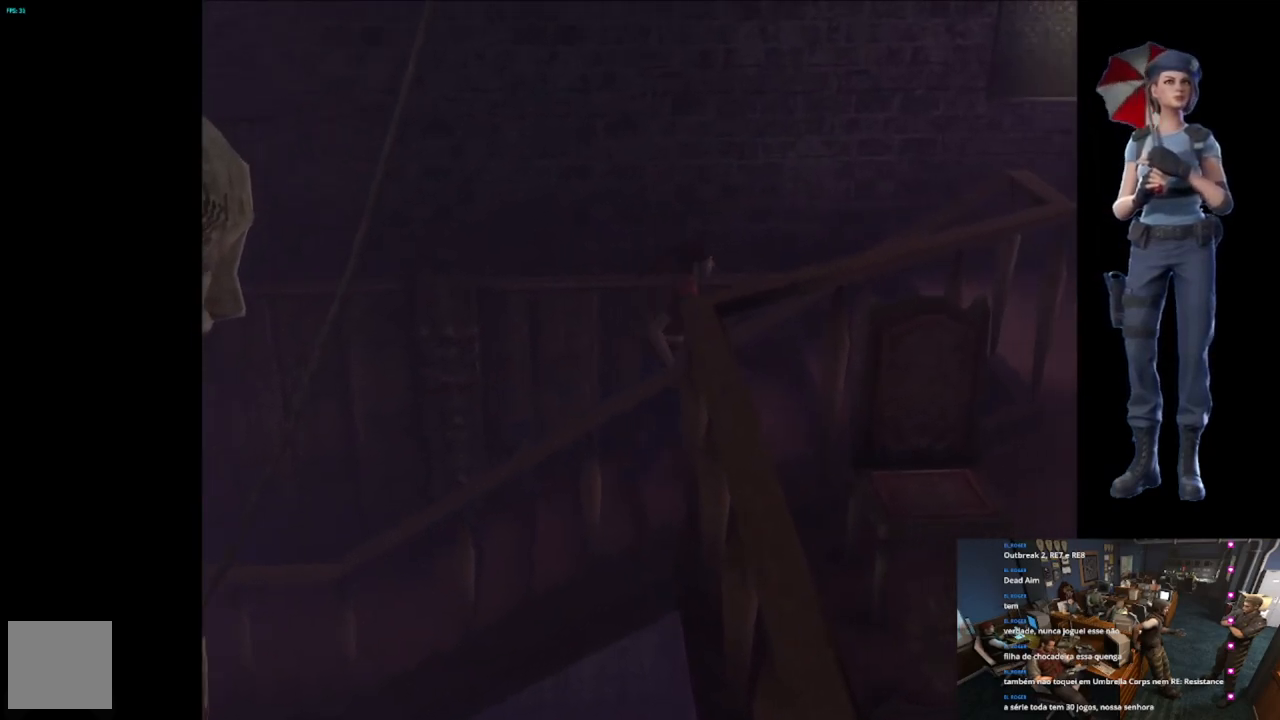
{"buttons": [], "left_stick": "up-right", "right_stick": "center", "events": [[184, "left_stick", "up"], [234, "left_stick", "up-right"], [467, "A", "up"], [501, "X", "up"]]}
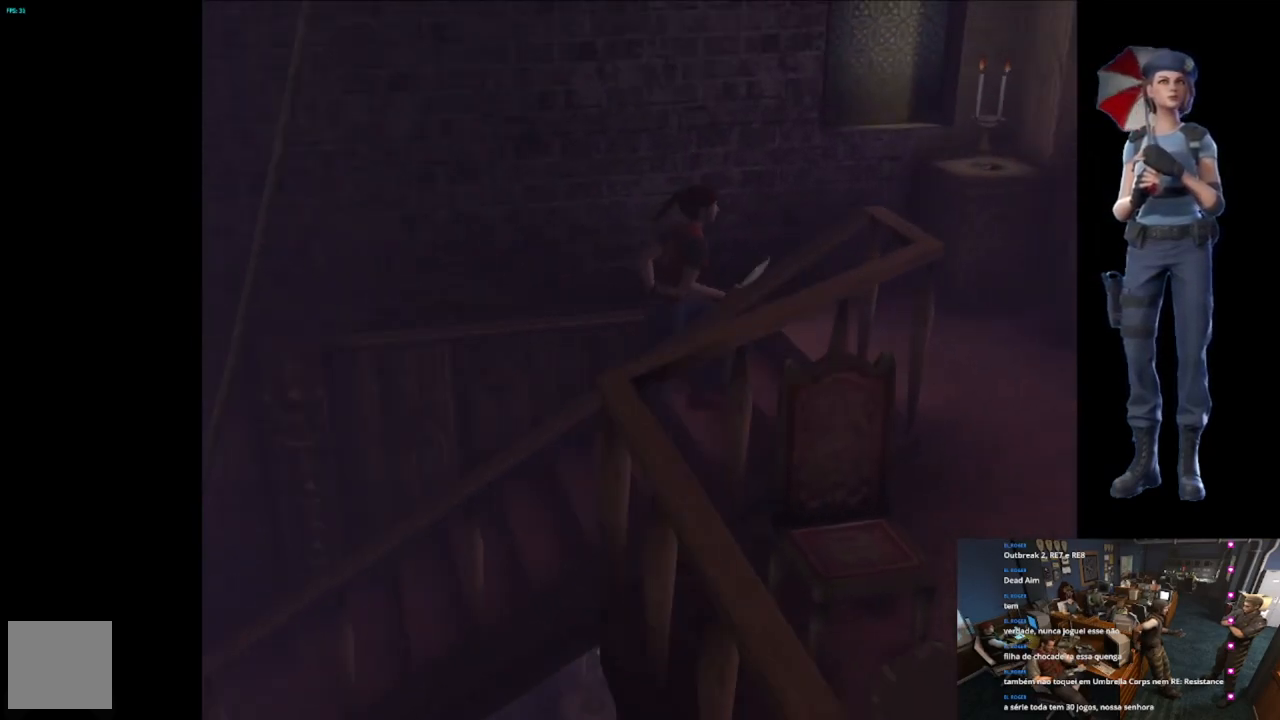
{"buttons": ["X"], "left_stick": "up-right", "right_stick": "center", "events": [[467, "X", "down"]]}
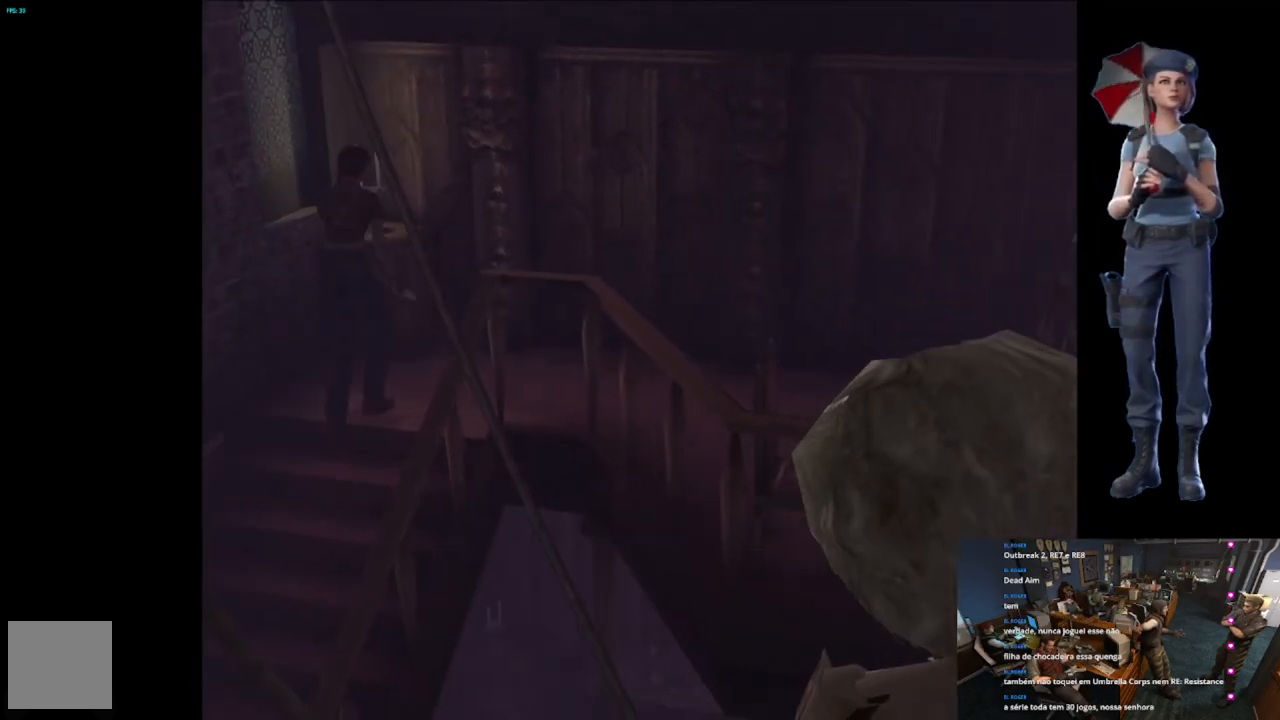
{"buttons": ["X"], "left_stick": "up-right", "right_stick": "center", "events": []}